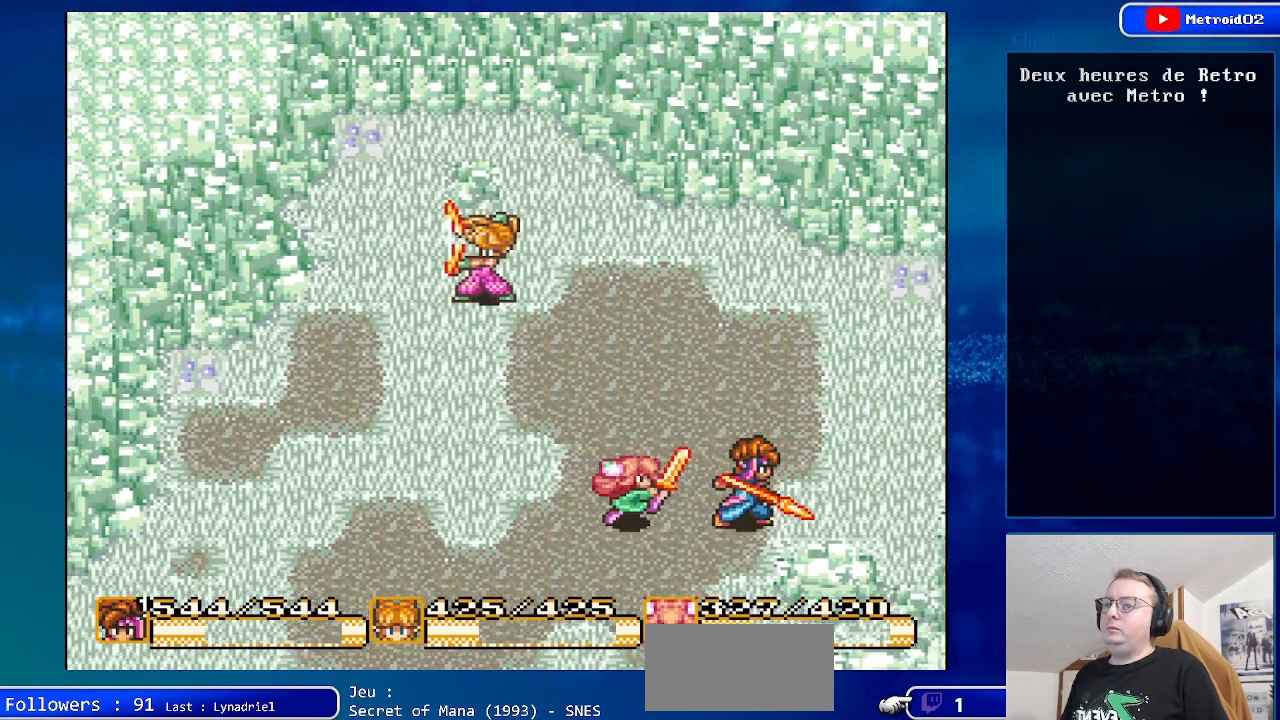
Gameplay with a controller (Nintendo layout); each line is a JSON object with the inputs held at the frame after it. "events" lists button and stick changes between this image and that frame as [ms after this image, input, new state], when the widget could be followed in between. Not read: L1 L3 R1 R3.
{"buttons": [], "events": [[467, "DPAD_RIGHT", "up"]]}
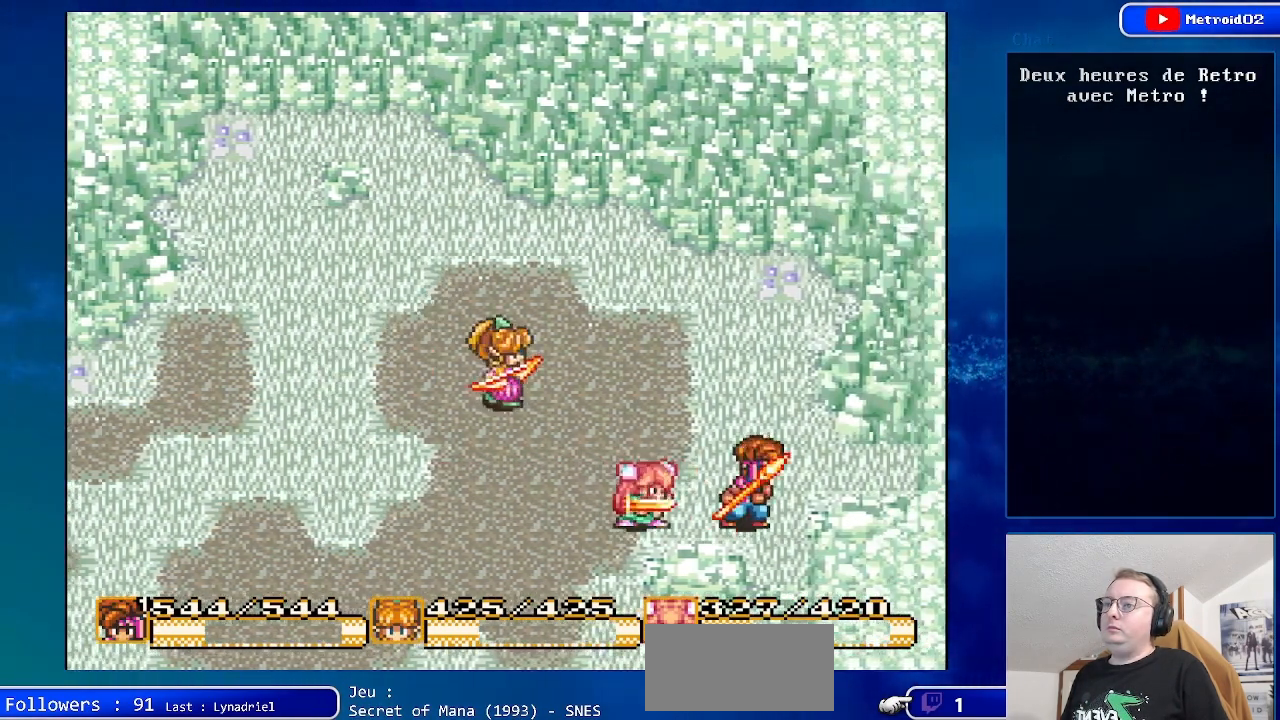
{"buttons": ["DPAD_DOWN"], "events": [[167, "DPAD_LEFT", "down"], [350, "DPAD_LEFT", "up"], [367, "DPAD_DOWN", "down"]]}
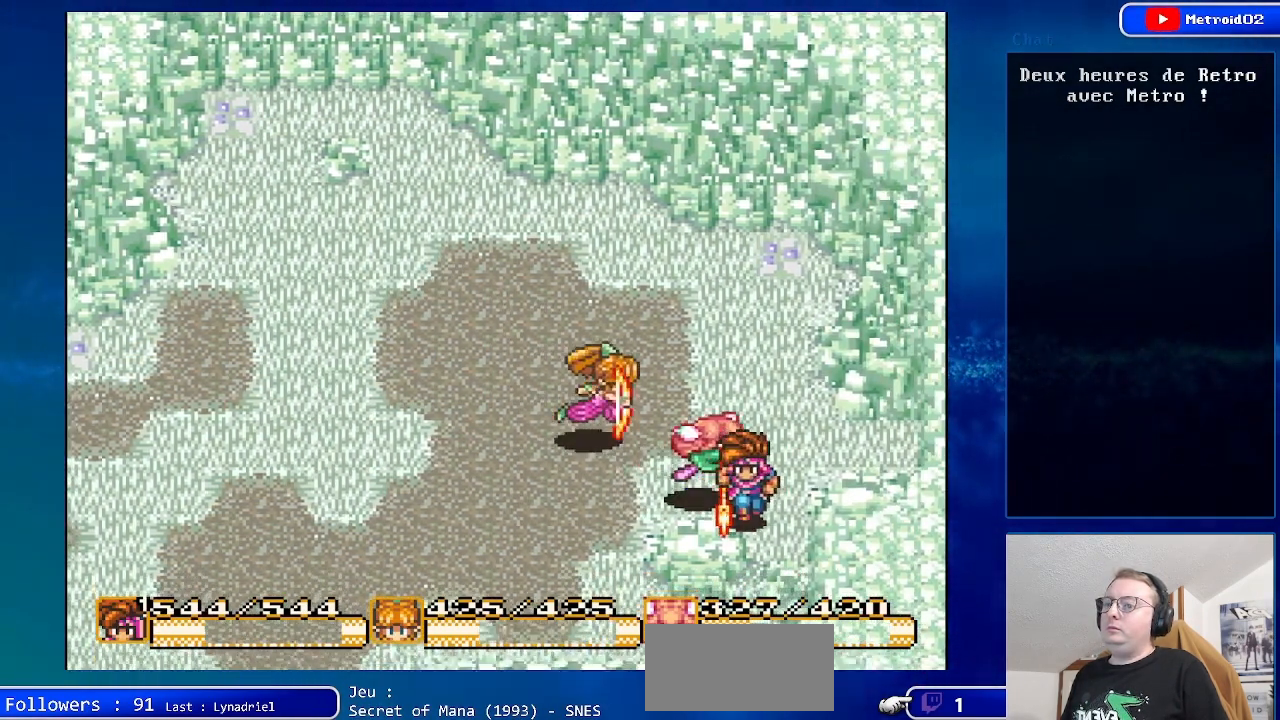
{"buttons": [], "events": [[133, "DPAD_RIGHT", "down"], [250, "DPAD_RIGHT", "up"], [450, "DPAD_DOWN", "up"], [450, "DPAD_LEFT", "down"], [483, "DPAD_LEFT", "up"]]}
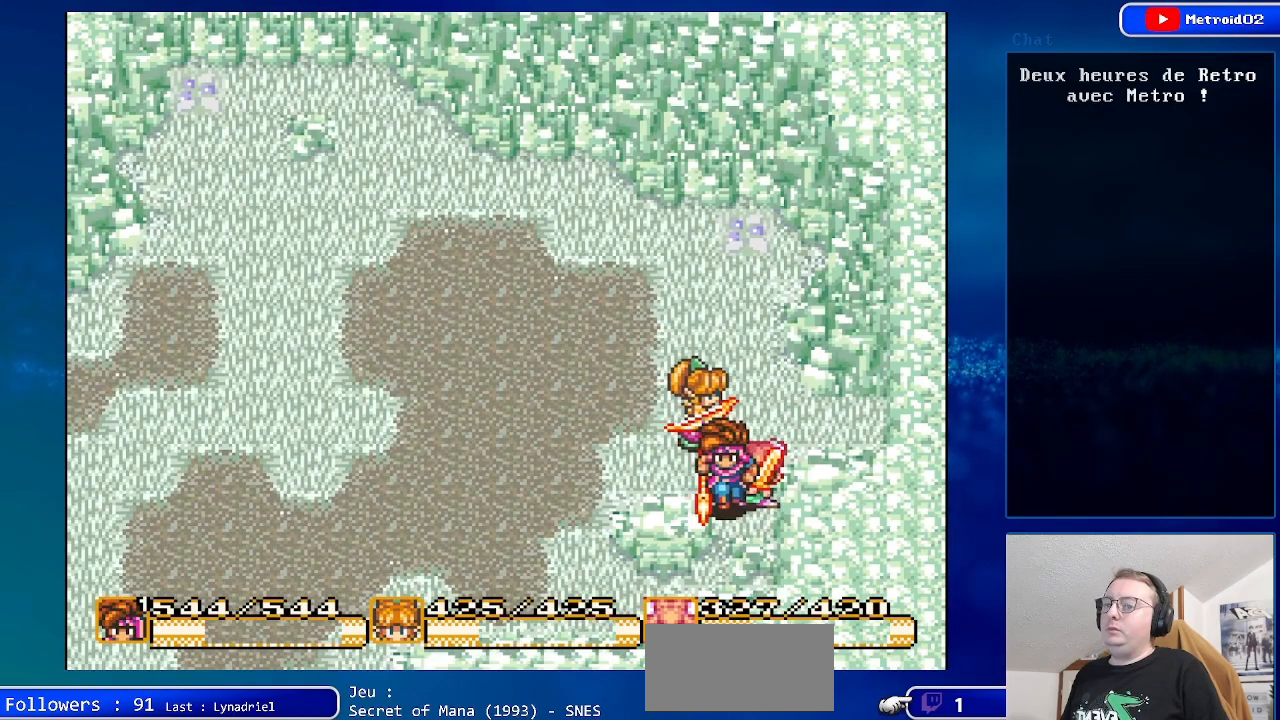
{"buttons": ["DPAD_UP"], "events": [[33, "DPAD_UP", "down"]]}
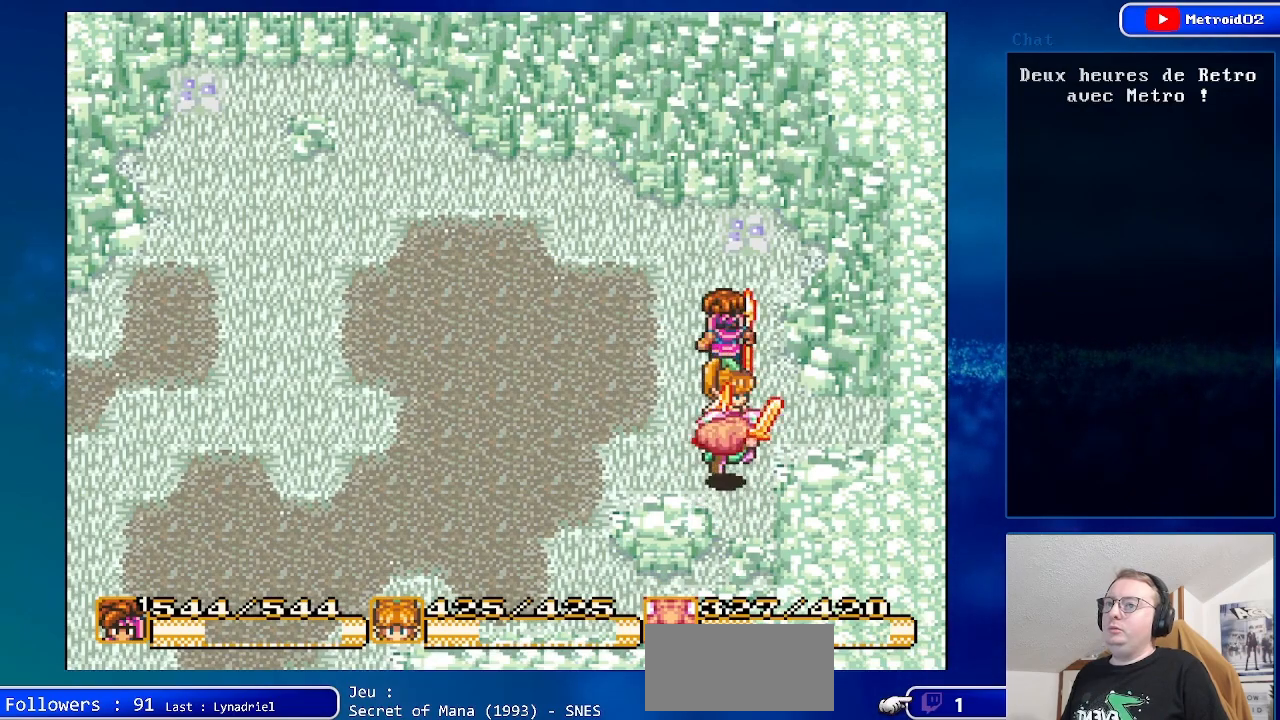
{"buttons": ["DPAD_UP", "DPAD_LEFT"], "events": [[400, "DPAD_LEFT", "down"]]}
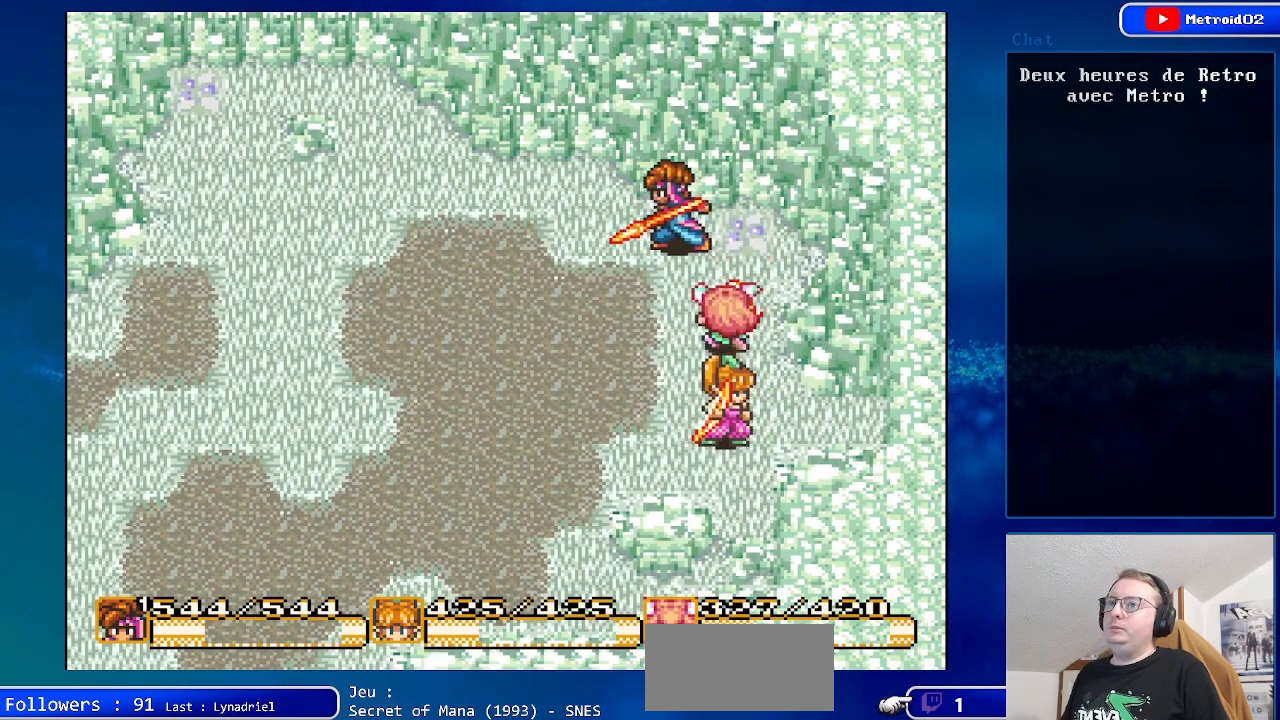
{"buttons": ["DPAD_LEFT"], "events": [[350, "DPAD_UP", "up"]]}
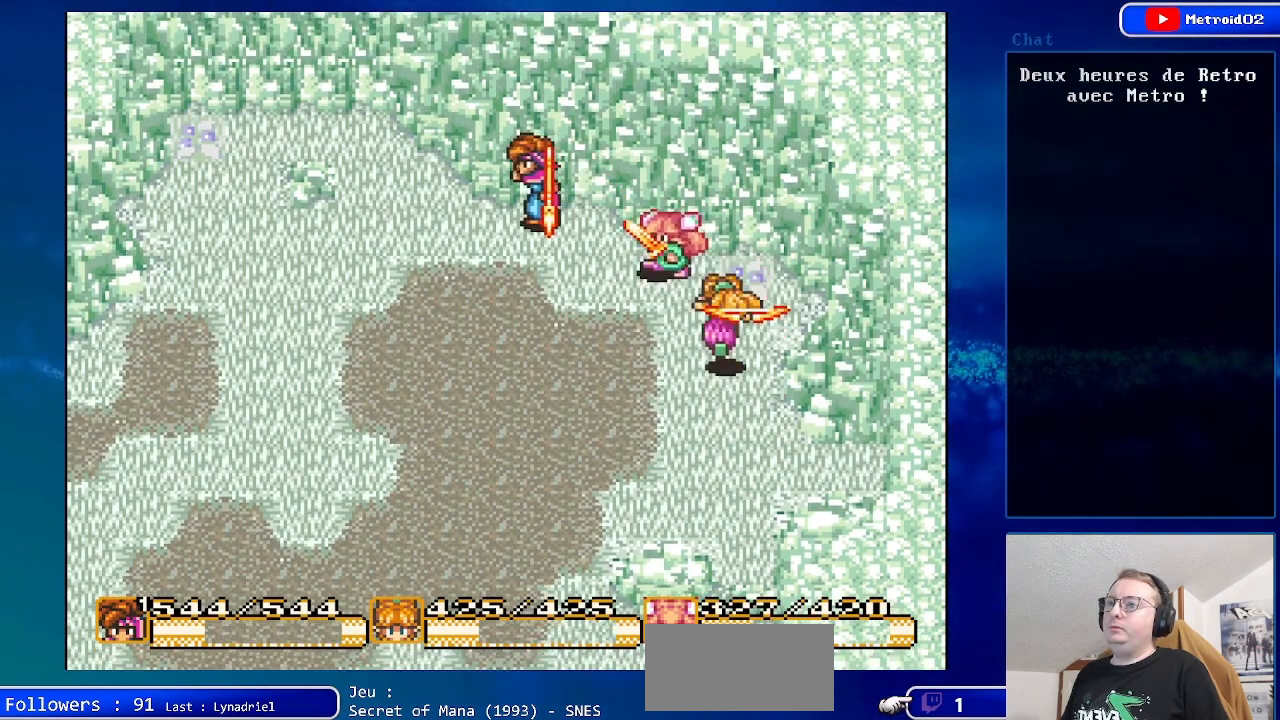
{"buttons": ["DPAD_UP", "DPAD_LEFT"], "events": [[83, "DPAD_UP", "down"]]}
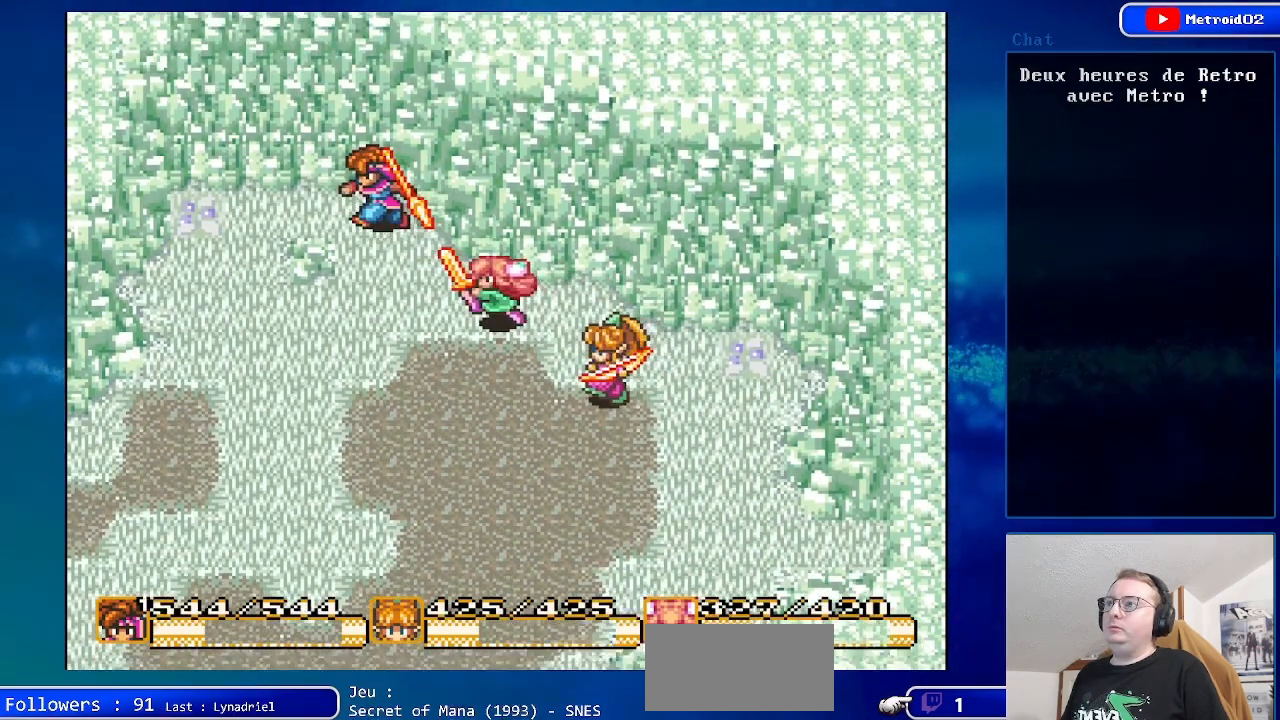
{"buttons": ["DPAD_DOWN", "DPAD_LEFT"], "events": [[183, "DPAD_UP", "up"], [383, "DPAD_DOWN", "down"]]}
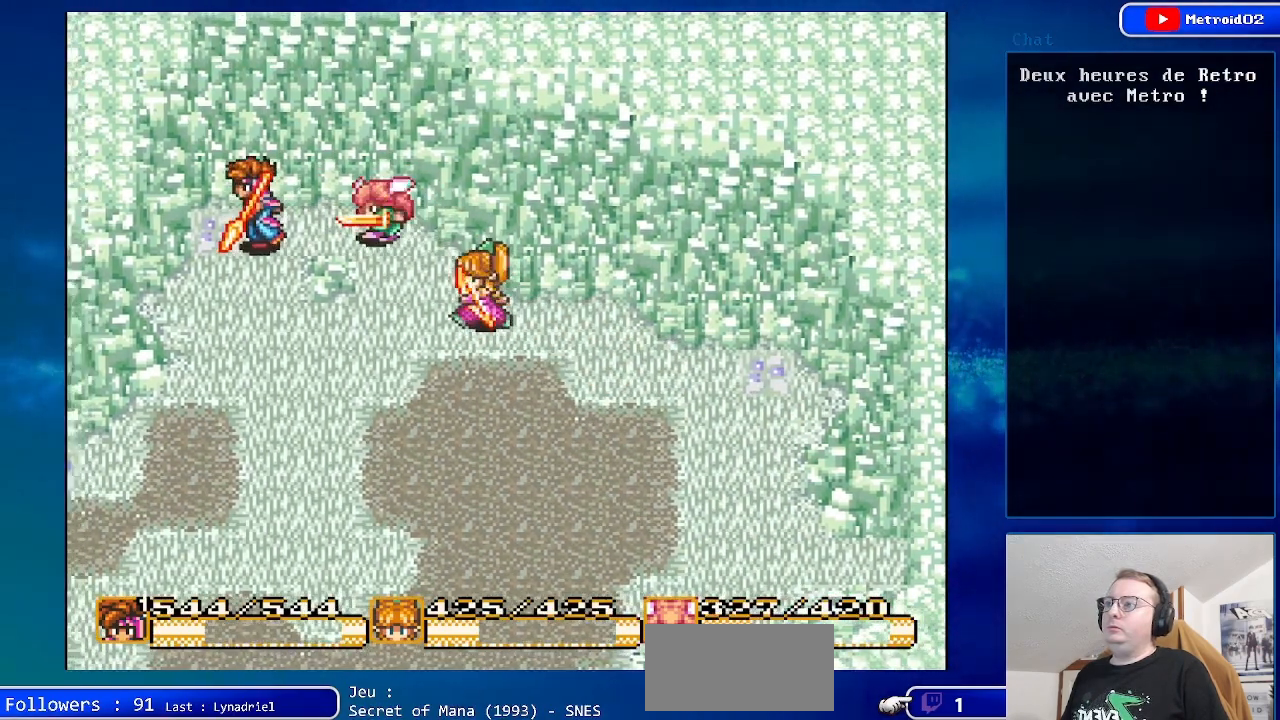
{"buttons": ["DPAD_DOWN"], "events": [[283, "DPAD_LEFT", "up"]]}
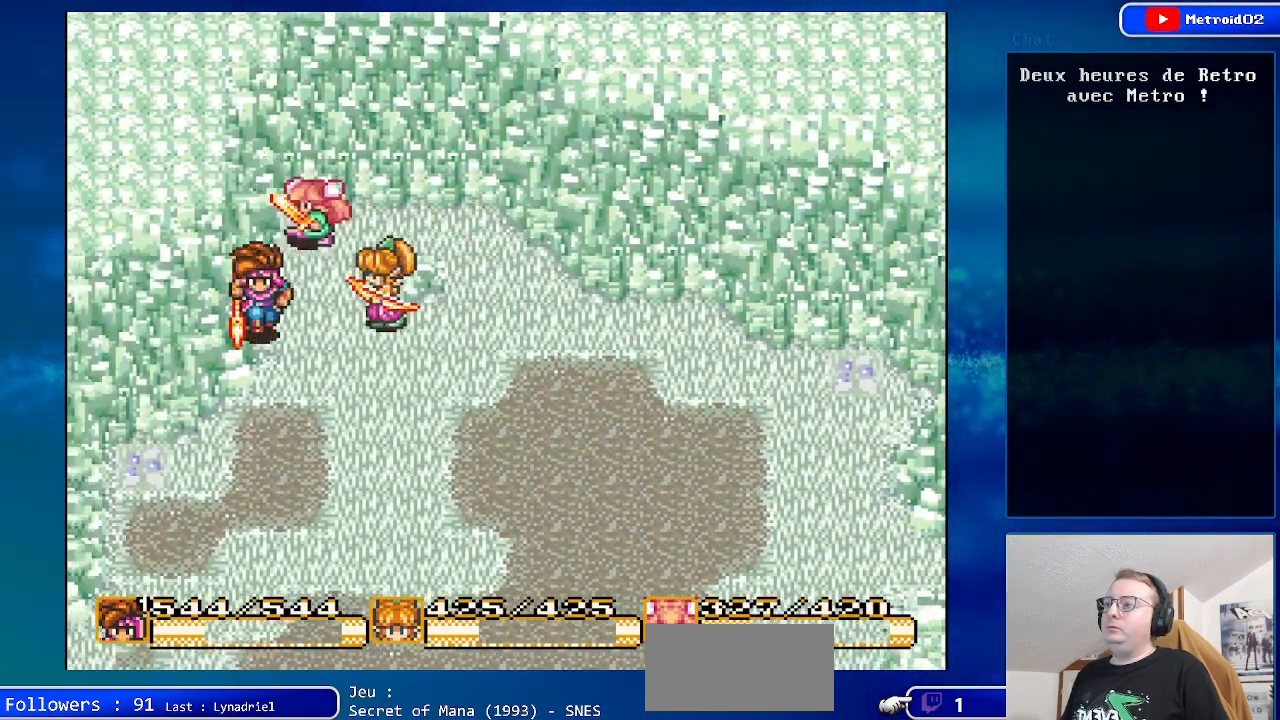
{"buttons": ["DPAD_DOWN"], "events": [[267, "DPAD_RIGHT", "down"], [450, "DPAD_RIGHT", "up"]]}
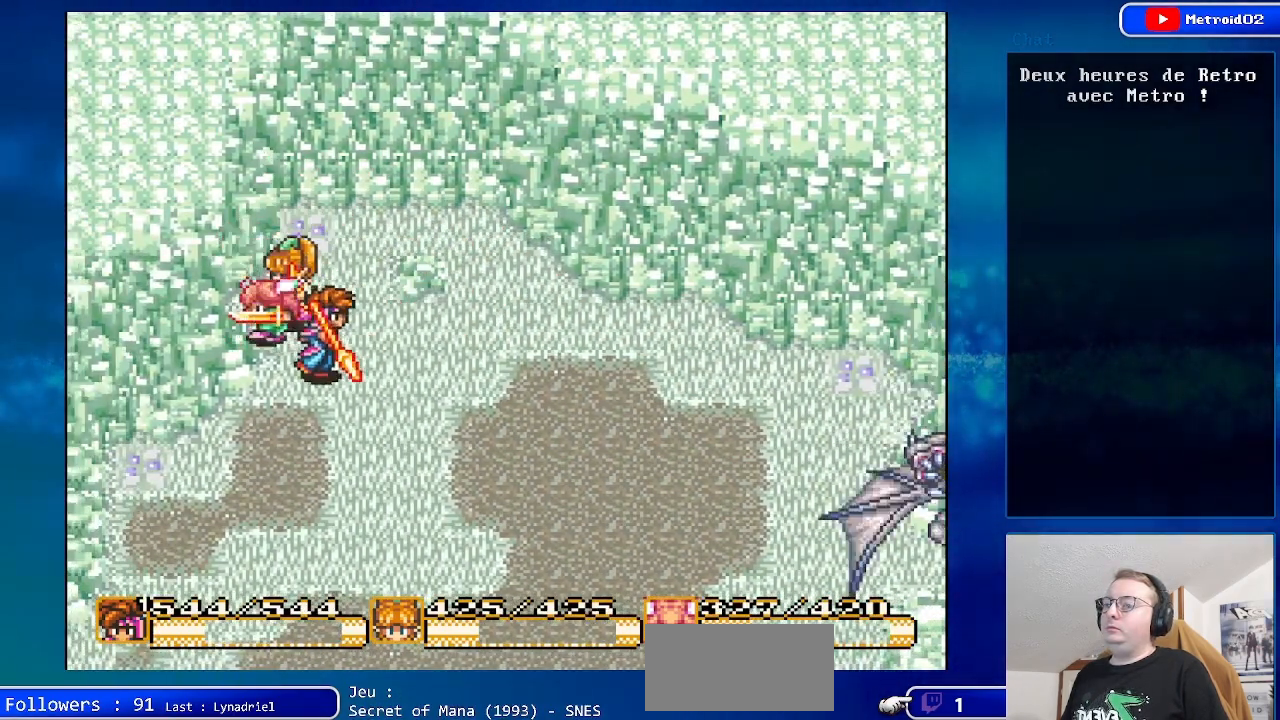
{"buttons": ["DPAD_RIGHT"], "events": [[133, "DPAD_RIGHT", "down"], [500, "DPAD_DOWN", "up"]]}
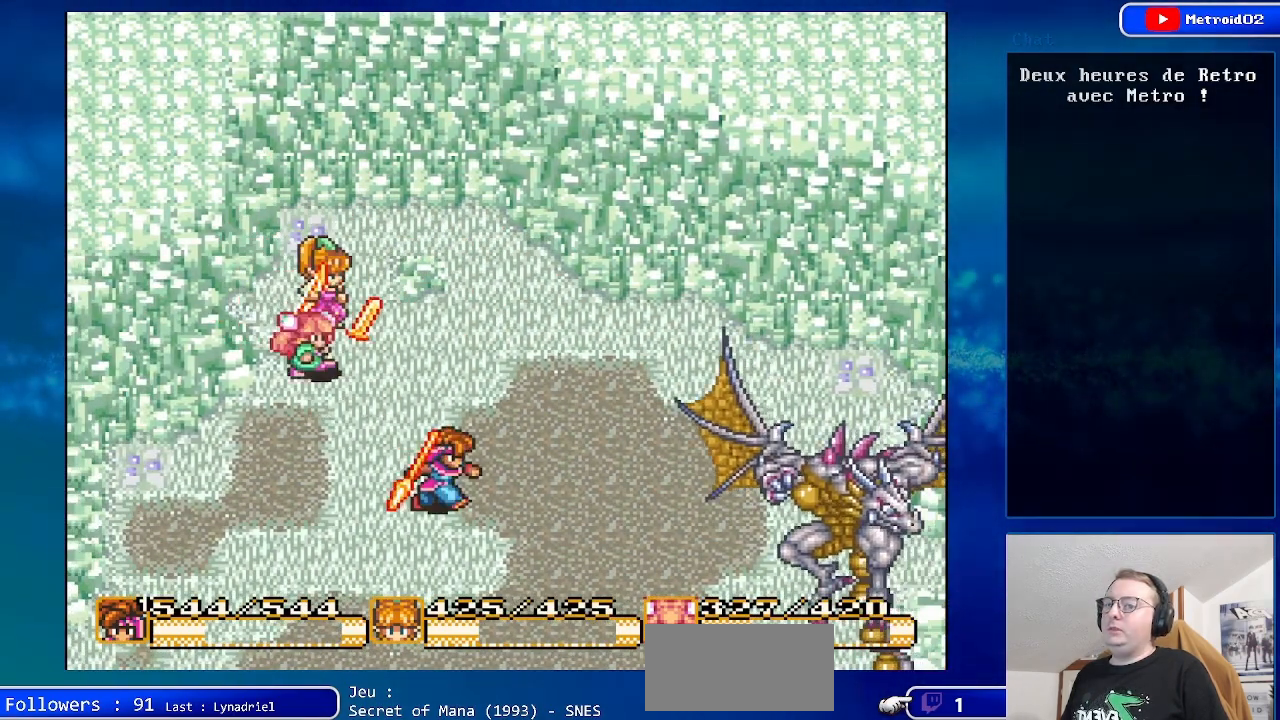
{"buttons": [], "events": [[33, "DPAD_RIGHT", "up"], [67, "Y", "down"], [250, "Y", "up"]]}
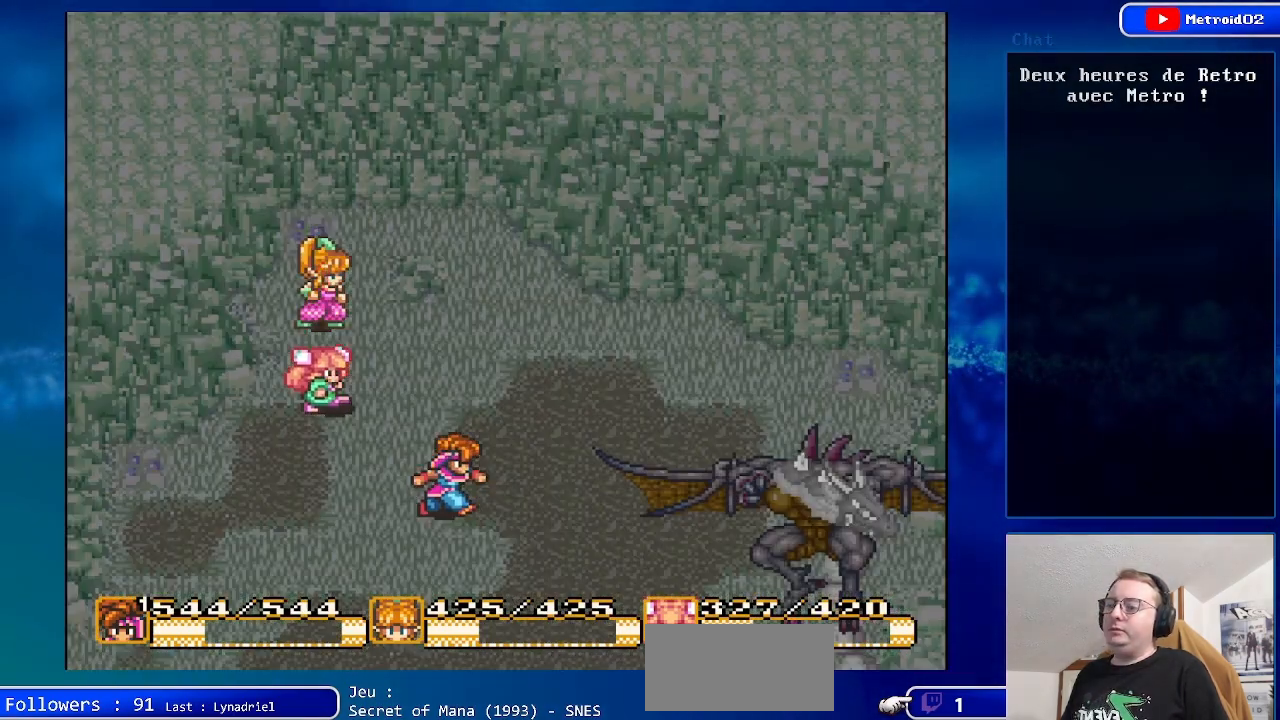
{"buttons": [], "events": []}
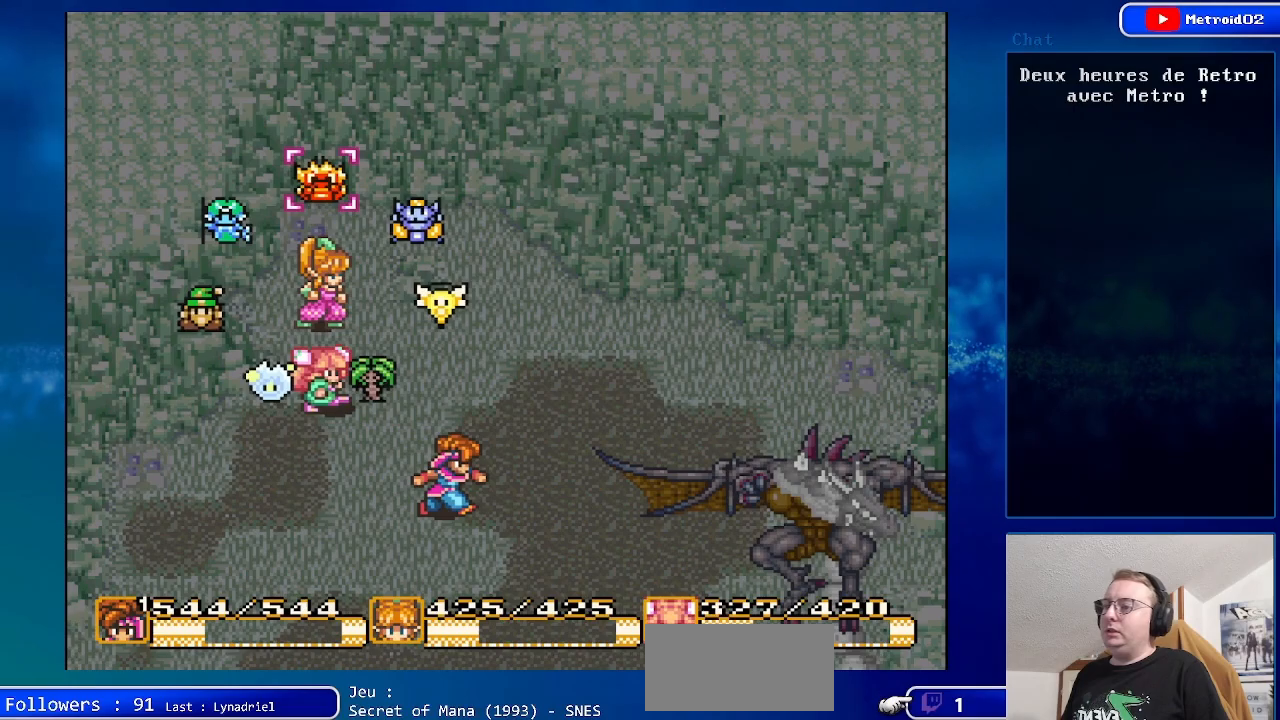
{"buttons": [], "events": [[83, "Y", "down"], [283, "Y", "up"]]}
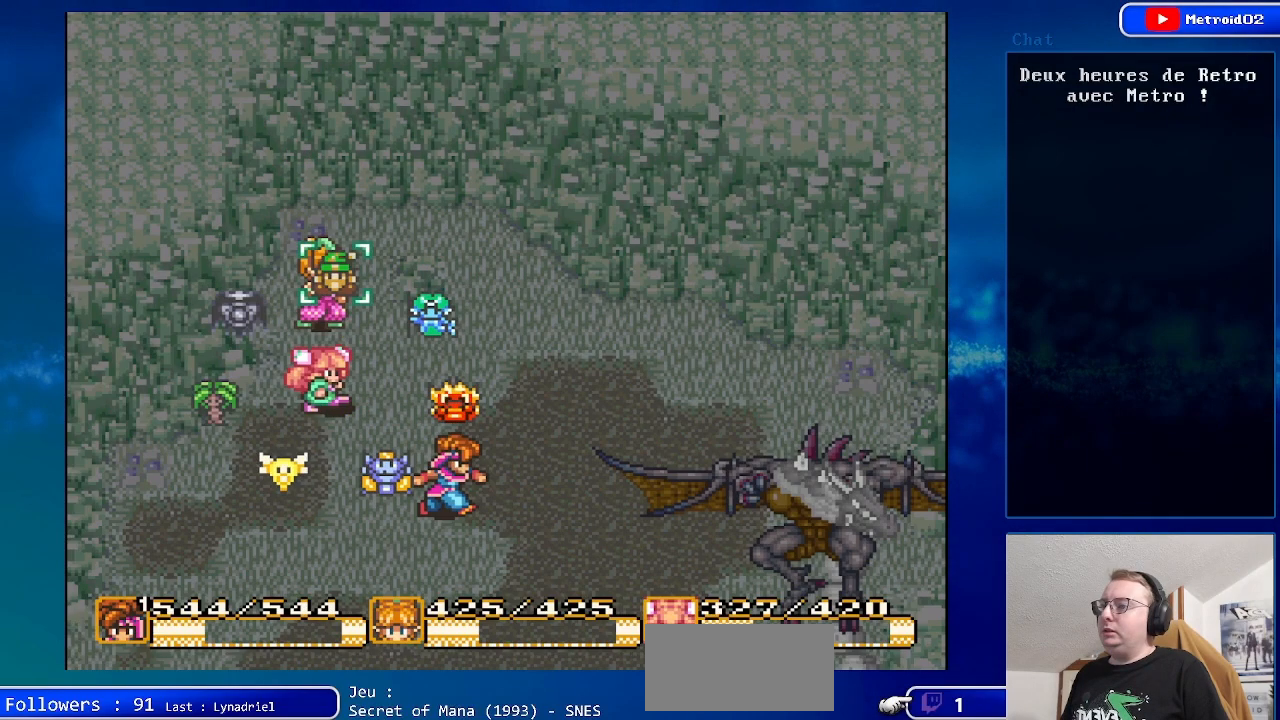
{"buttons": [], "events": []}
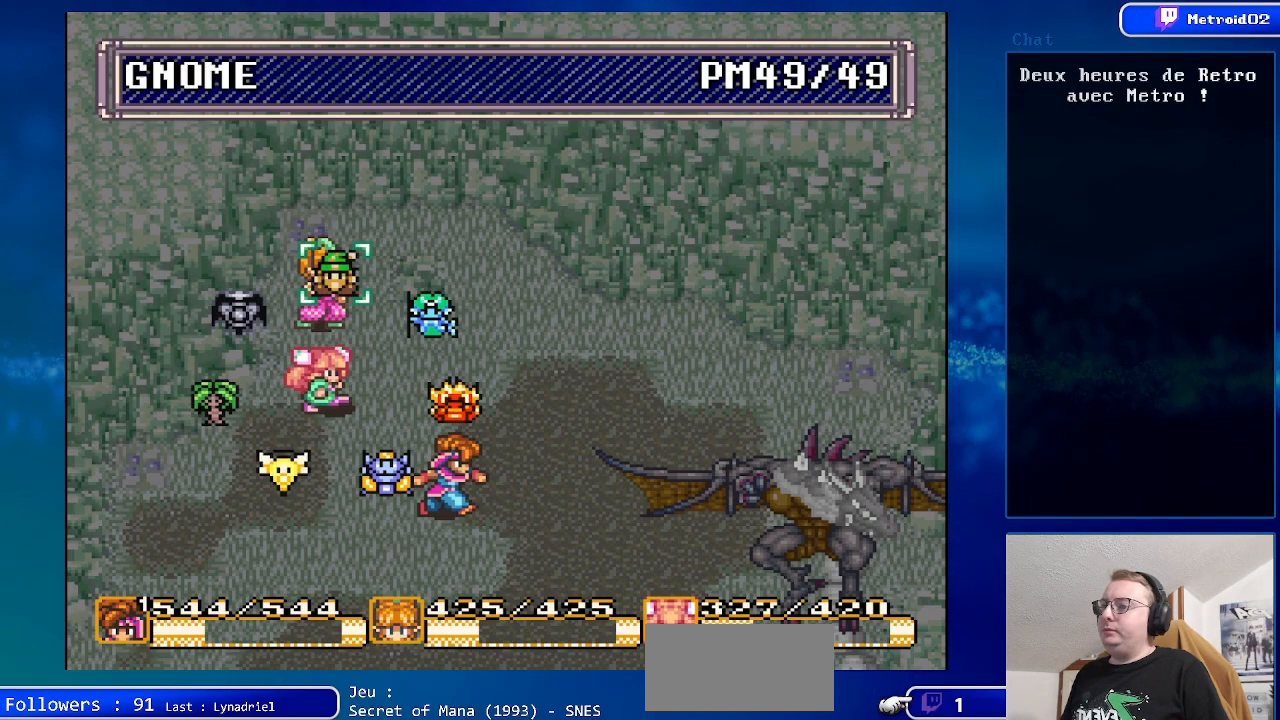
{"buttons": [], "events": [[33, "DPAD_LEFT", "down"], [167, "DPAD_LEFT", "up"], [350, "DPAD_LEFT", "down"], [467, "DPAD_LEFT", "up"]]}
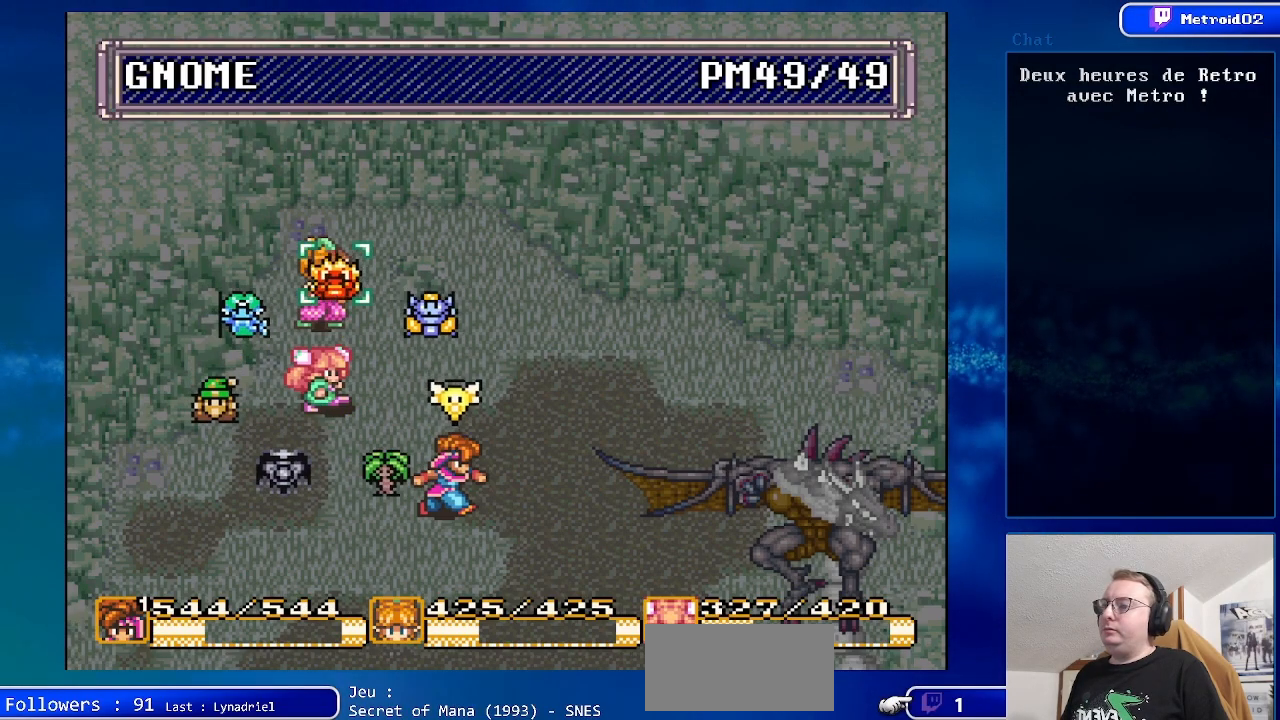
{"buttons": [], "events": [[83, "A", "down"], [250, "A", "up"]]}
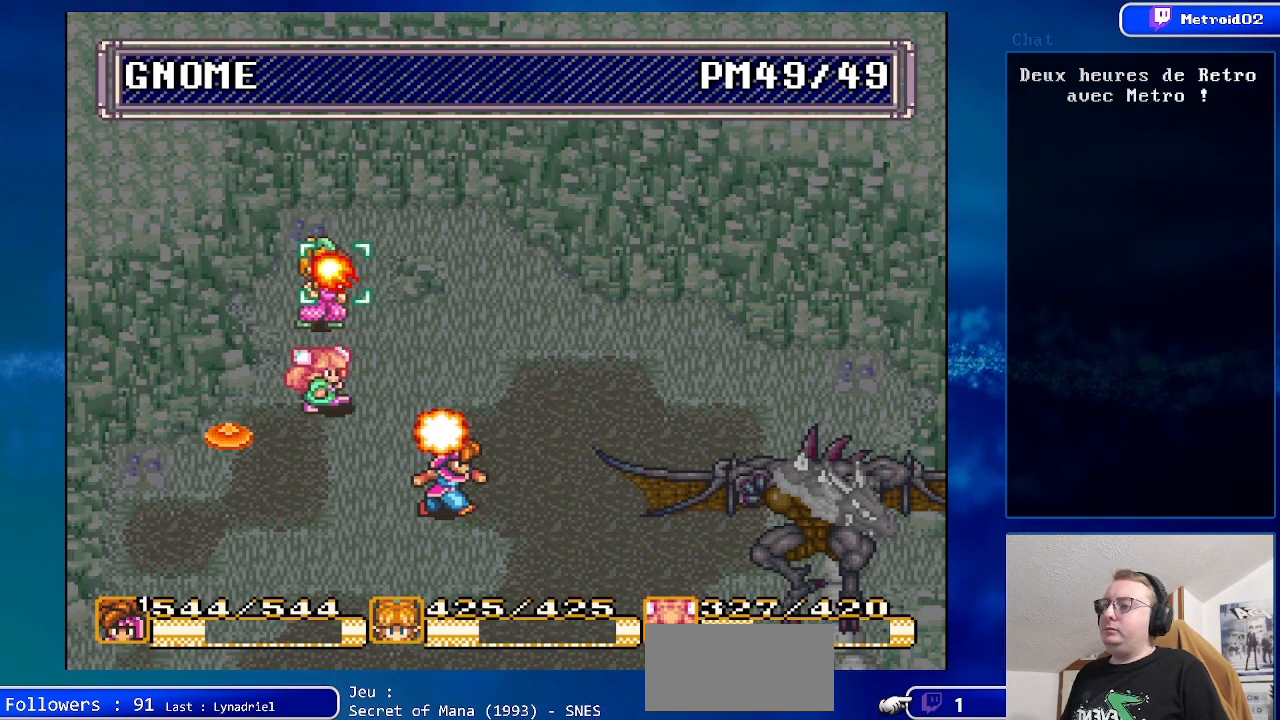
{"buttons": ["A"], "events": [[67, "A", "down"], [233, "A", "up"], [500, "A", "down"]]}
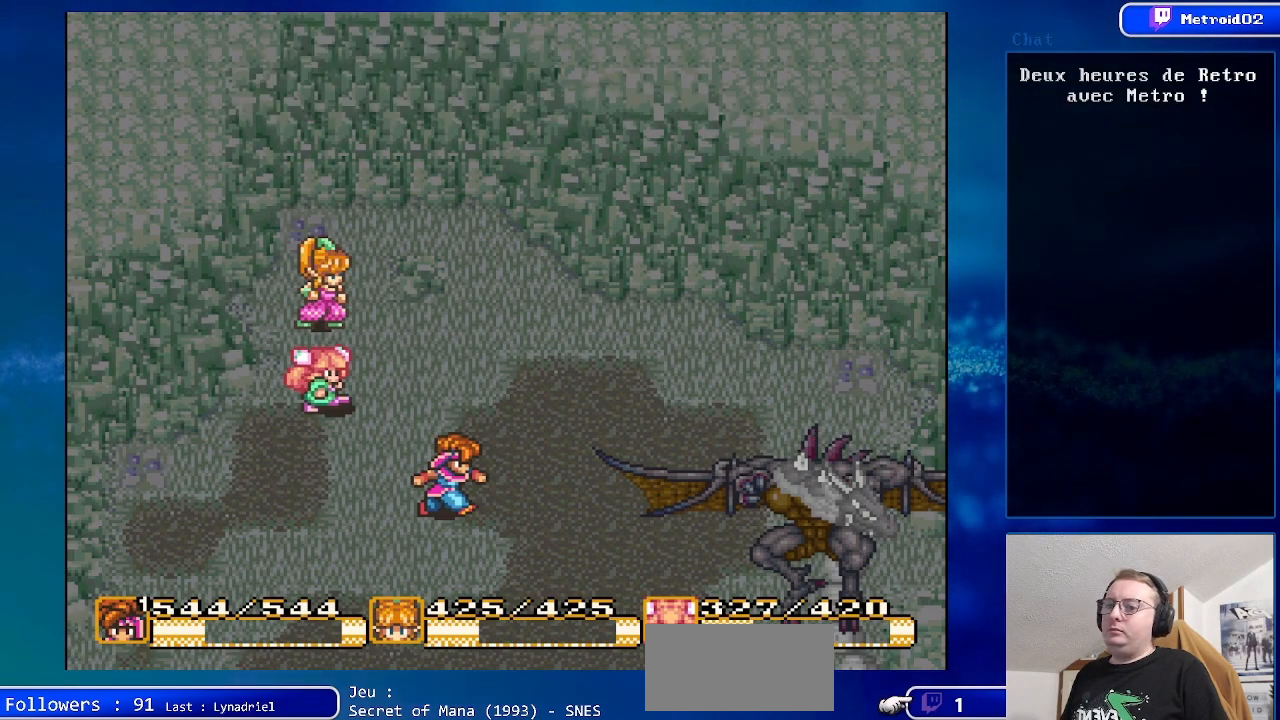
{"buttons": ["DPAD_DOWN"], "events": [[150, "A", "up"], [300, "DPAD_DOWN", "down"]]}
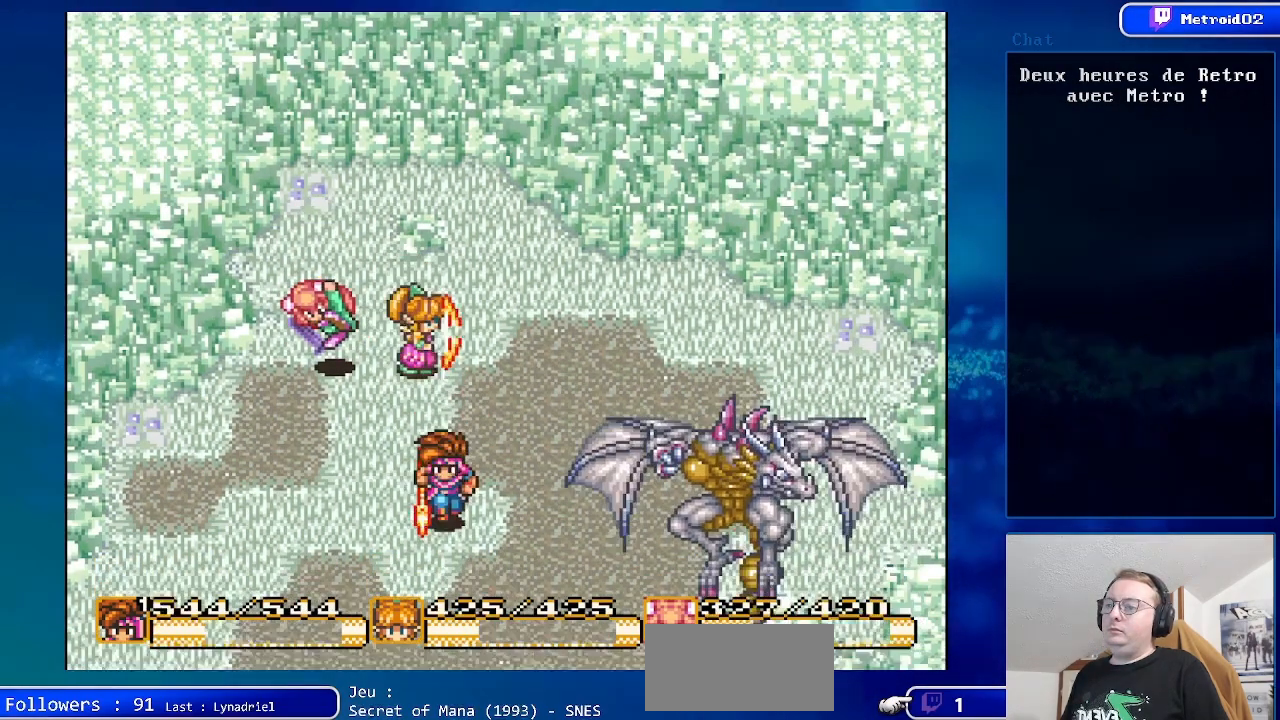
{"buttons": [], "events": [[100, "DPAD_RIGHT", "down"], [150, "DPAD_DOWN", "up"], [267, "A", "down"], [333, "DPAD_RIGHT", "up"], [483, "A", "up"]]}
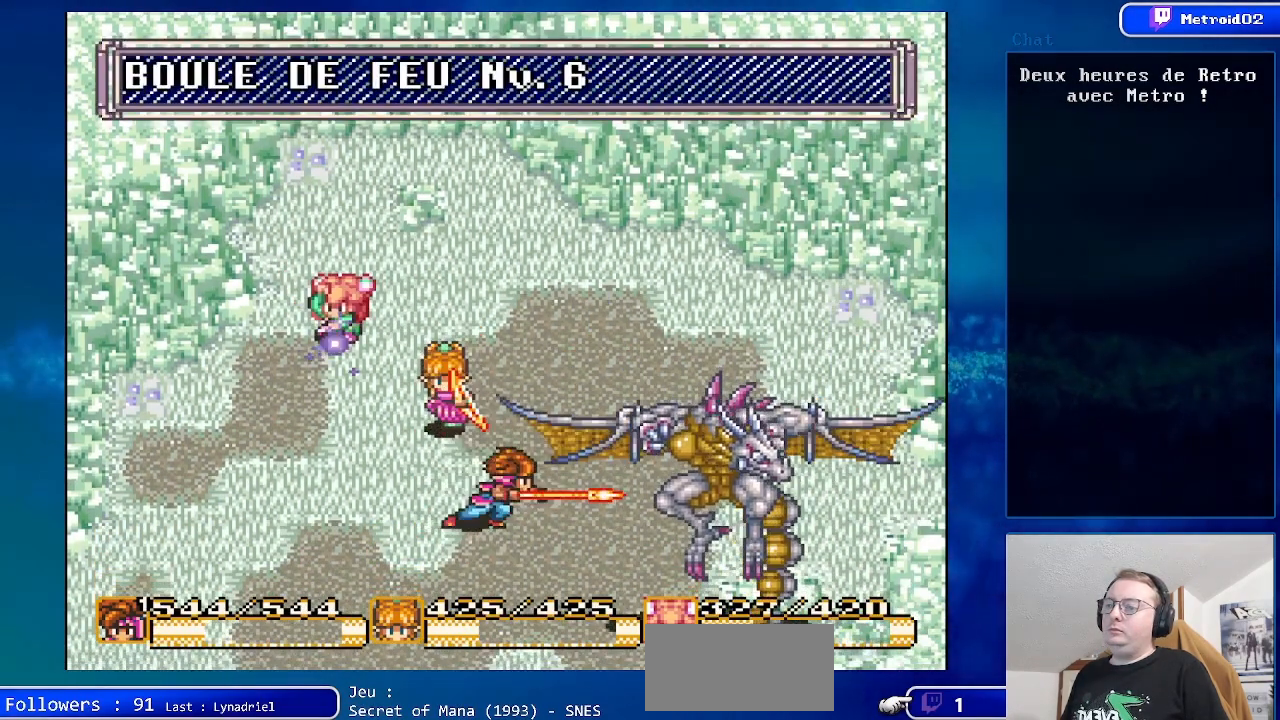
{"buttons": ["DPAD_DOWN"], "events": [[383, "DPAD_DOWN", "down"]]}
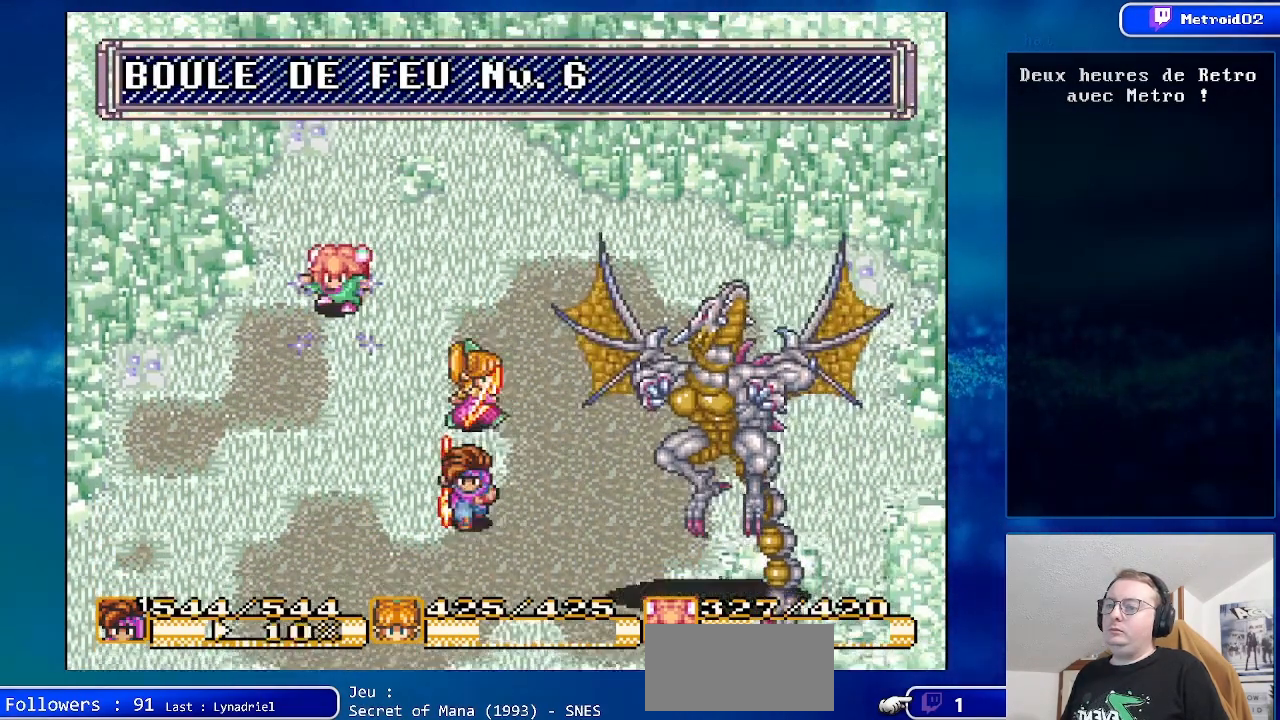
{"buttons": ["DPAD_DOWN"], "events": []}
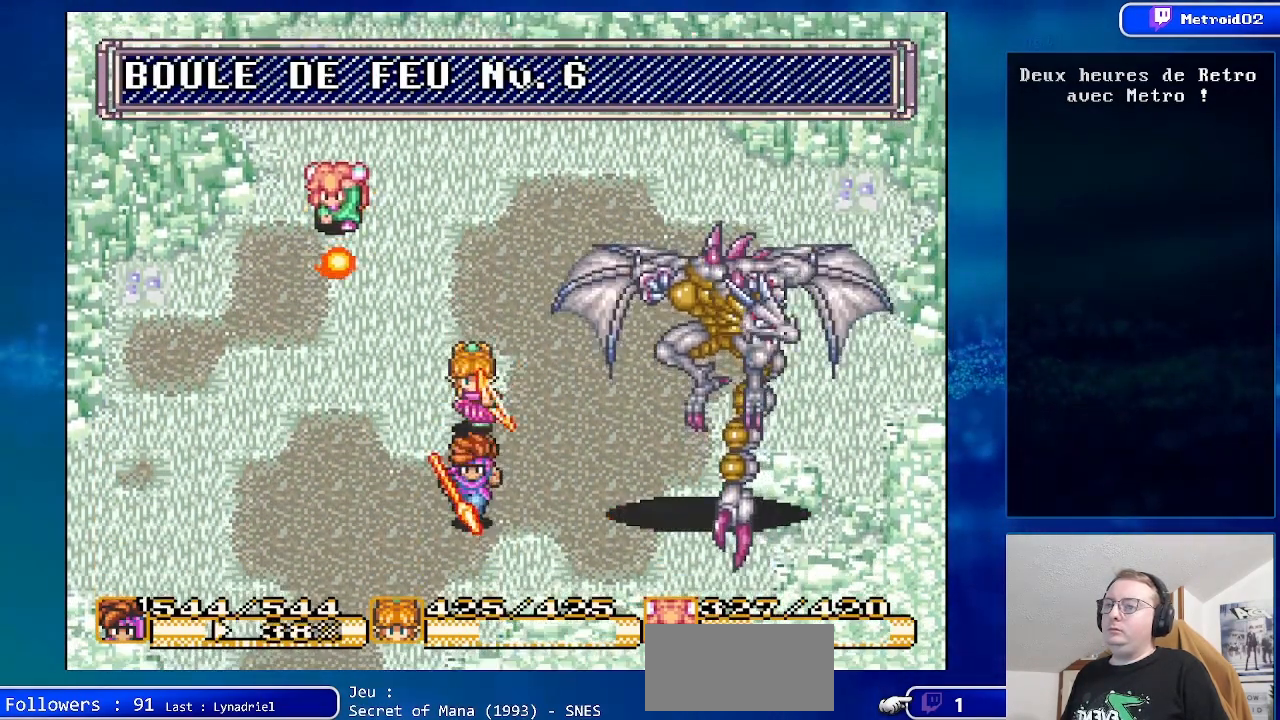
{"buttons": [], "events": [[300, "DPAD_DOWN", "up"]]}
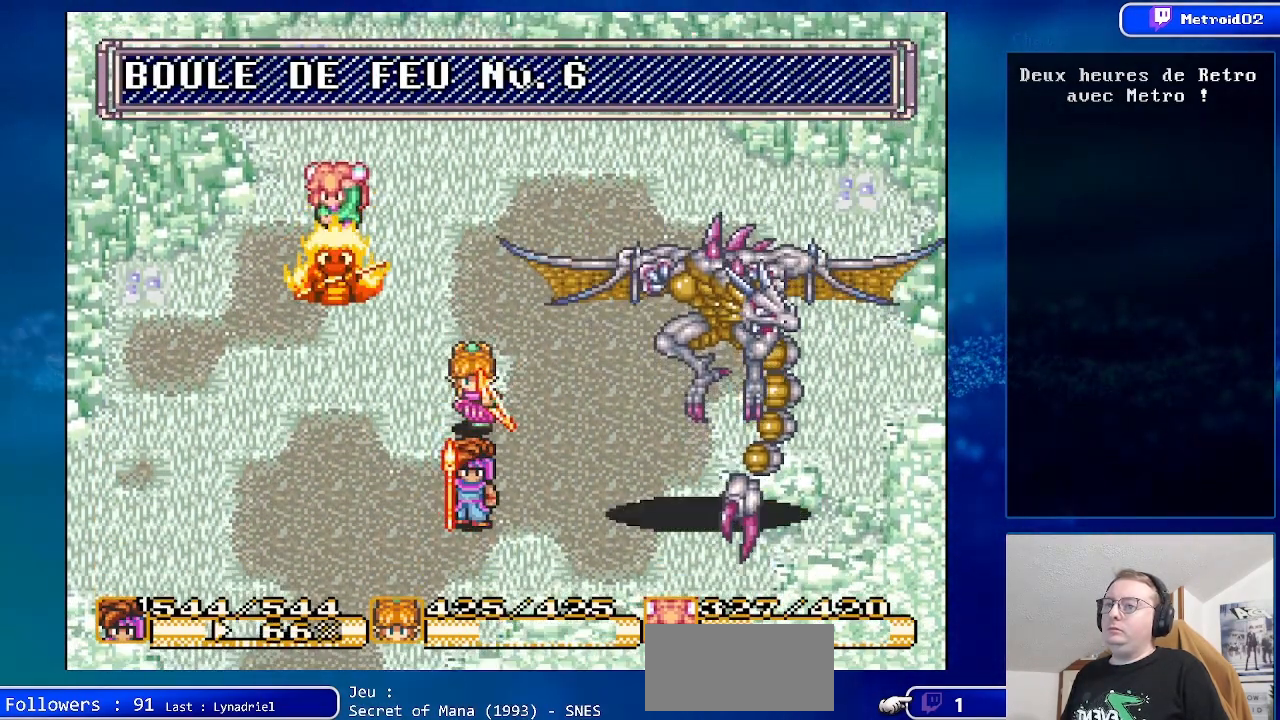
{"buttons": [], "events": []}
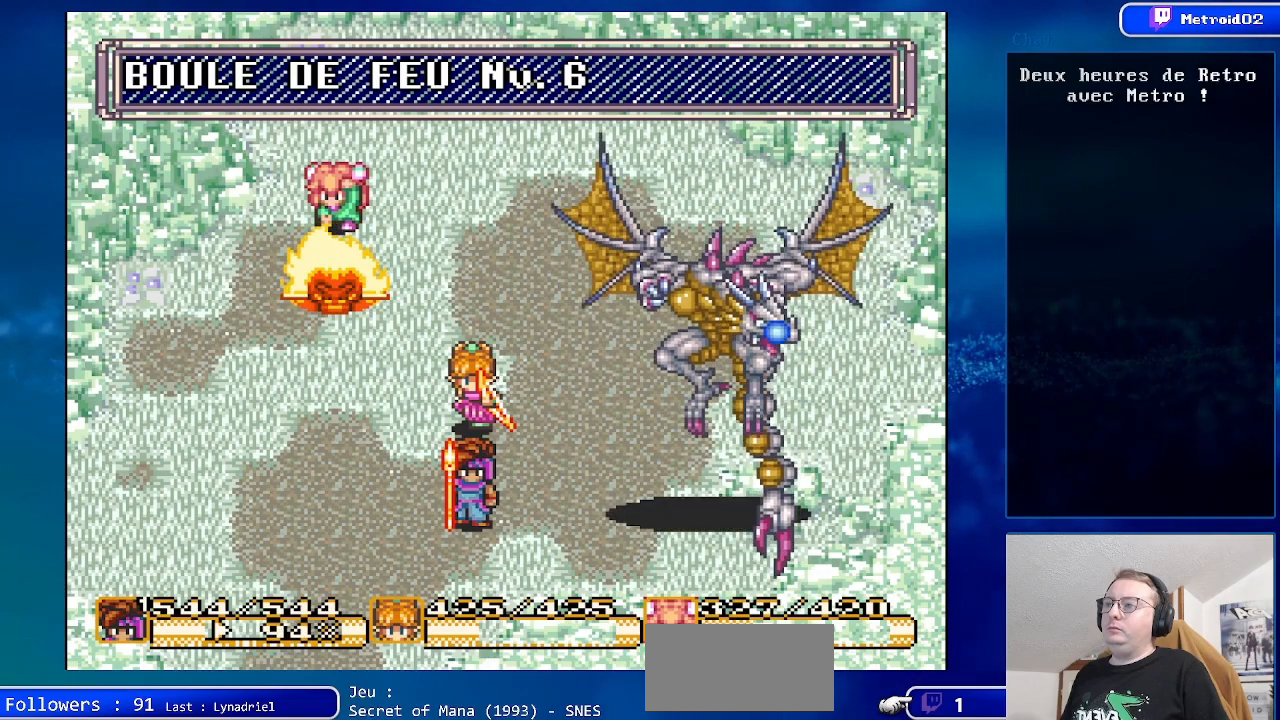
{"buttons": [], "events": []}
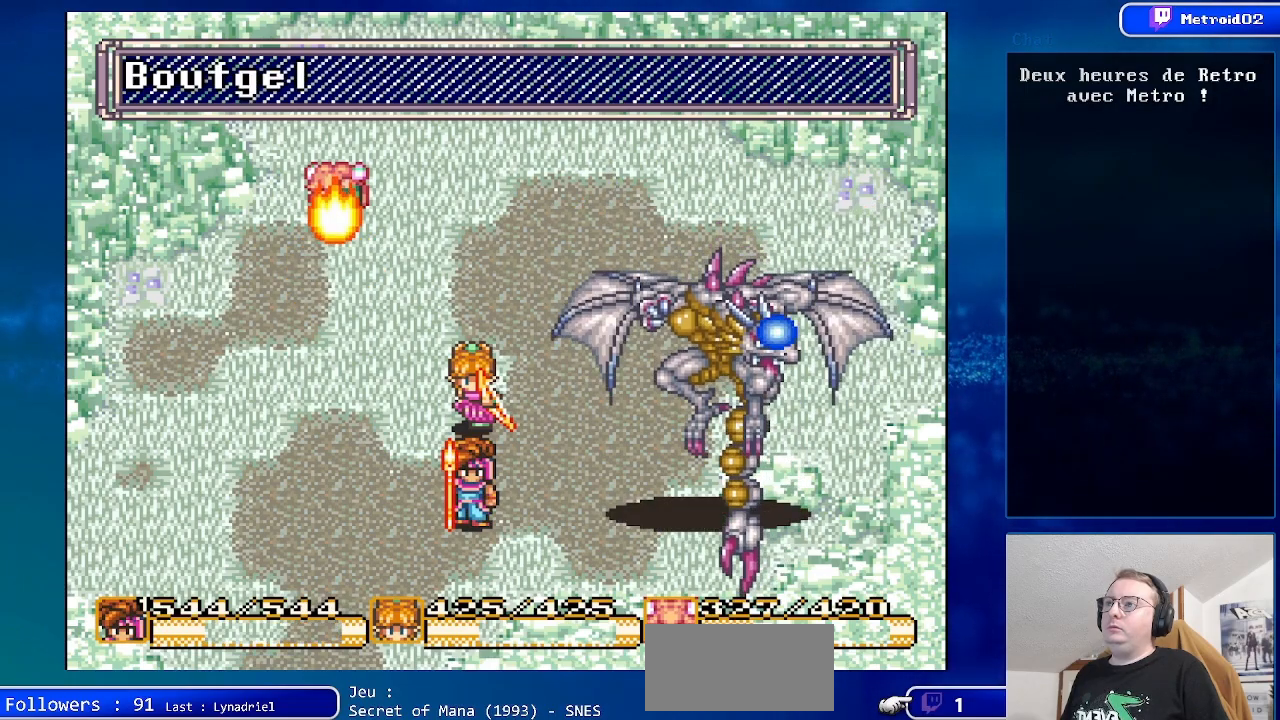
{"buttons": [], "events": []}